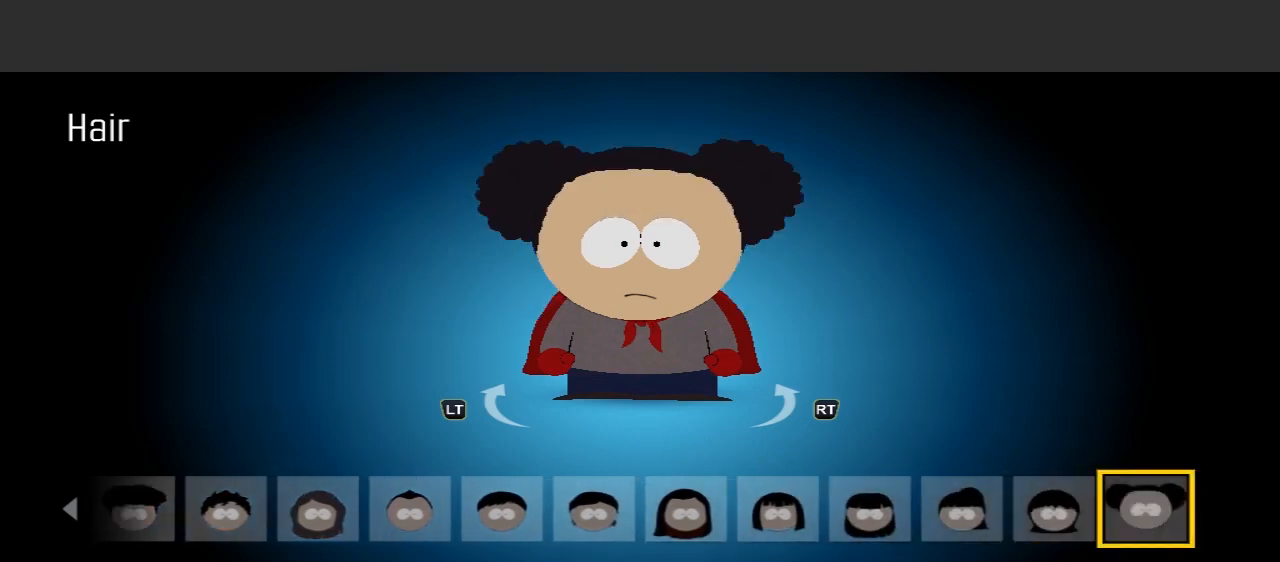
Gameplay with a controller (Xbox layout); each line is a JSON object with the inputs held at the frame after it. "events" lists button and stick changes between this image and that frame as [ms after this image, input, new state], when the widget could be followed in between. Not read: L3 R3.
{"buttons": [], "left_stick": "center", "right_stick": "center", "events": [[33, "left_stick", "right"], [233, "left_stick", "center"]]}
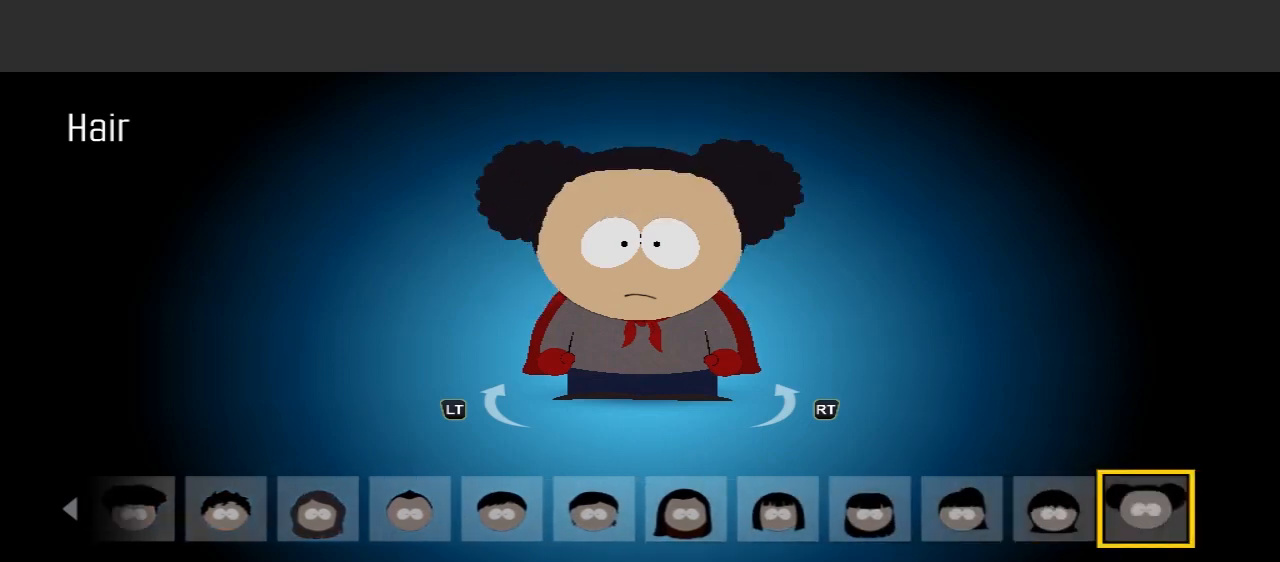
{"buttons": [], "left_stick": "center", "right_stick": "center", "events": []}
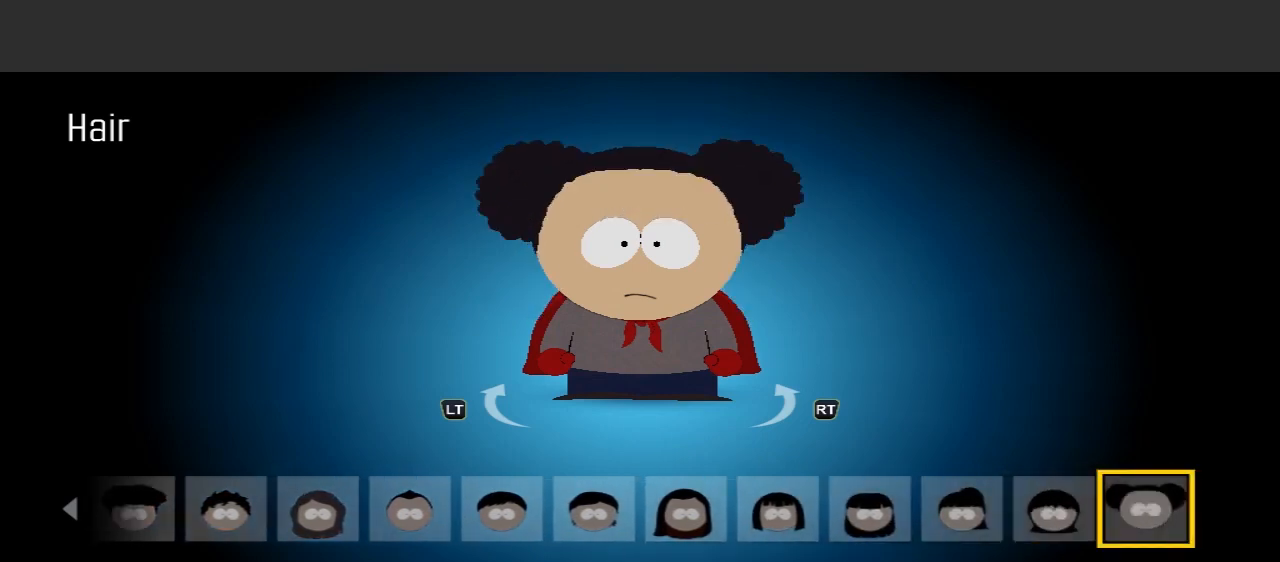
{"buttons": [], "left_stick": "center", "right_stick": "center", "events": []}
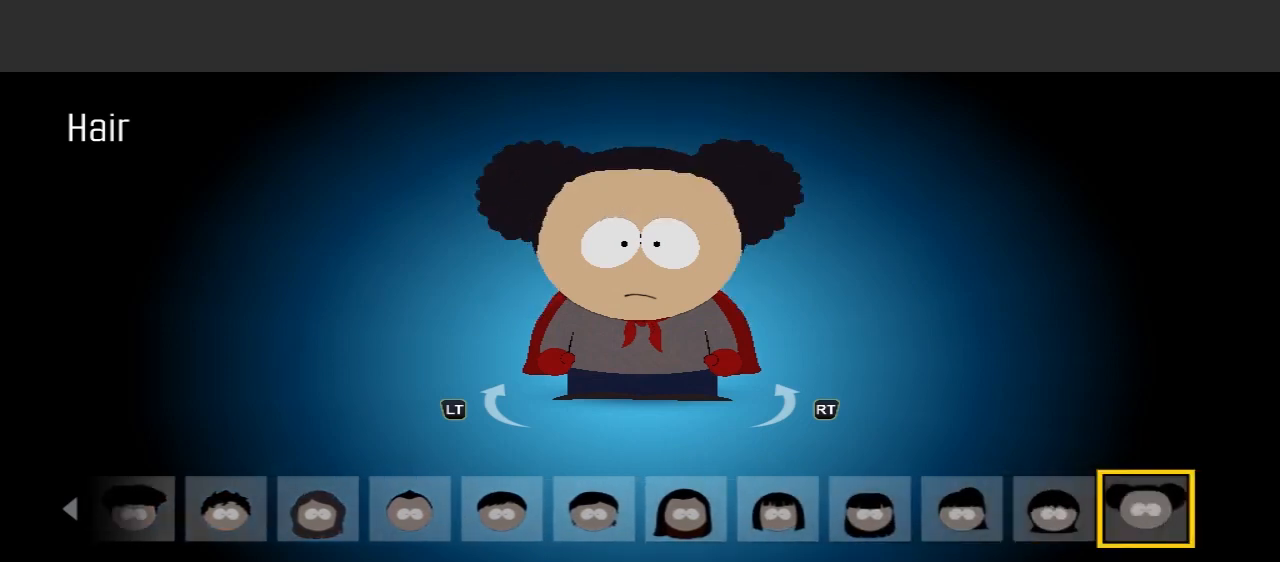
{"buttons": ["B"], "left_stick": "center", "right_stick": "center", "events": [[467, "B", "down"]]}
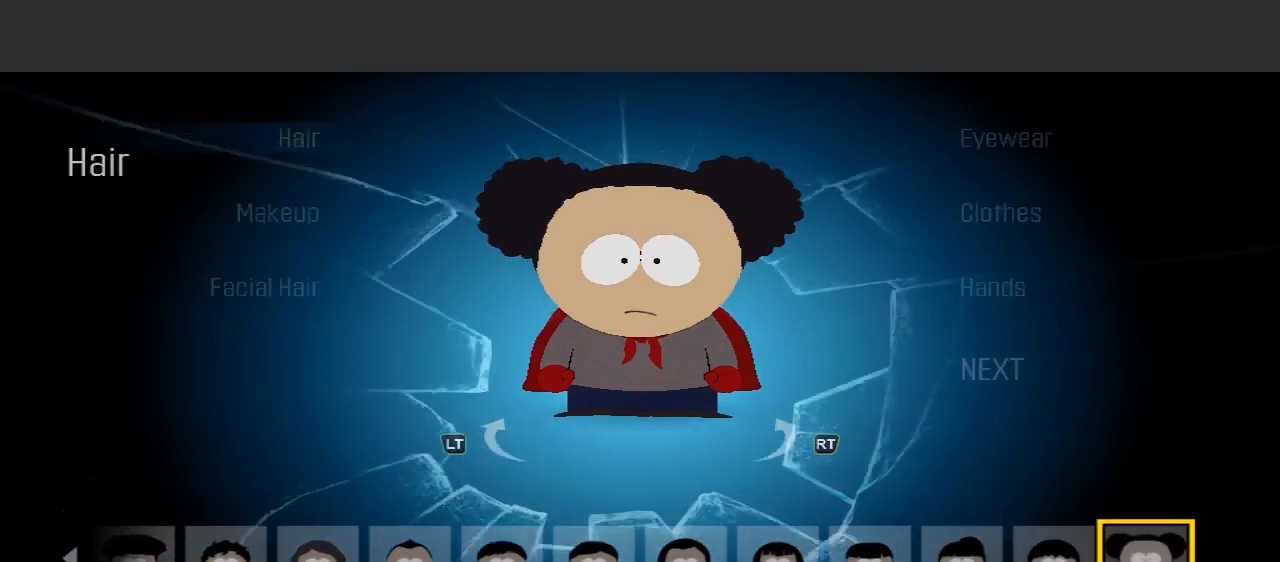
{"buttons": [], "left_stick": "center", "right_stick": "center", "events": [[200, "B", "up"]]}
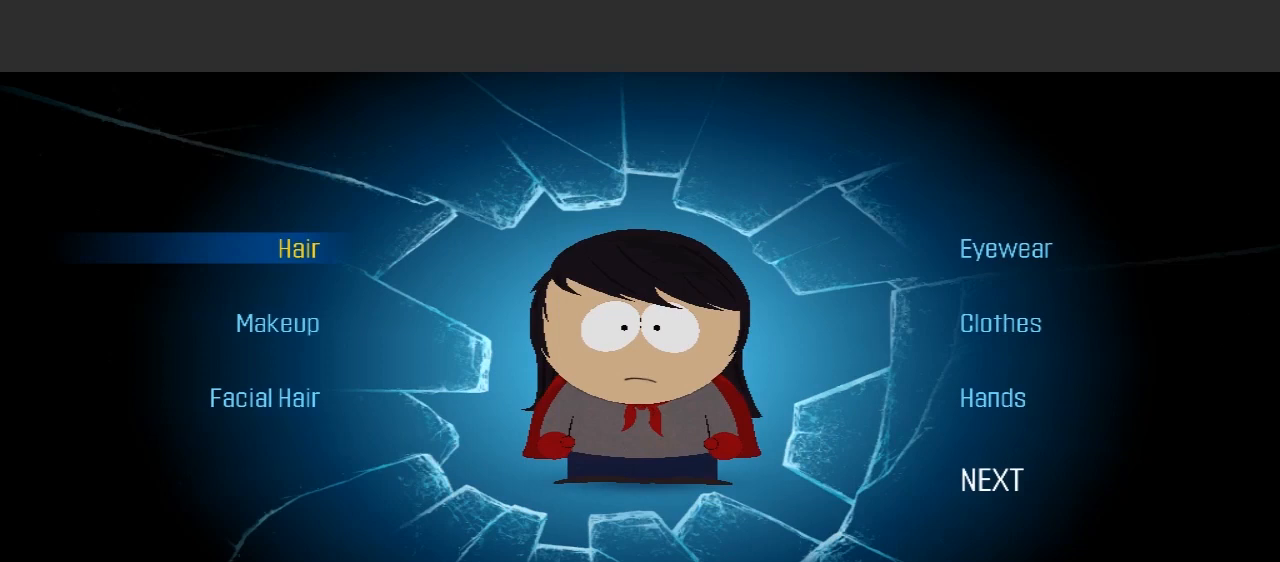
{"buttons": [], "left_stick": "center", "right_stick": "center", "events": [[333, "left_stick", "down"], [500, "left_stick", "center"]]}
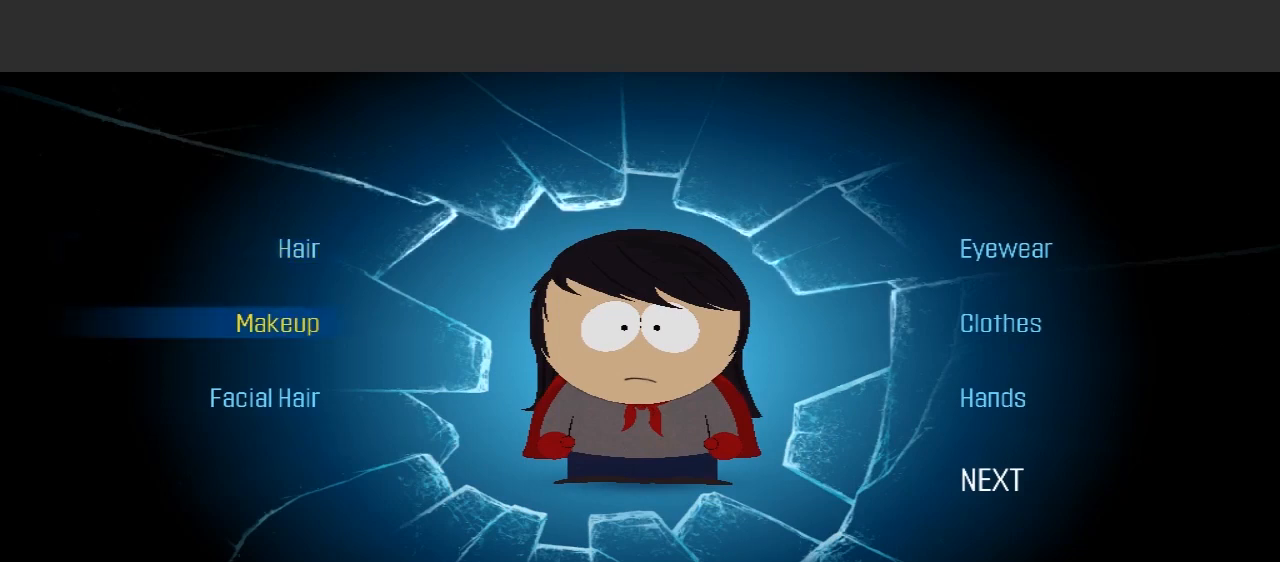
{"buttons": [], "left_stick": "center", "right_stick": "center", "events": []}
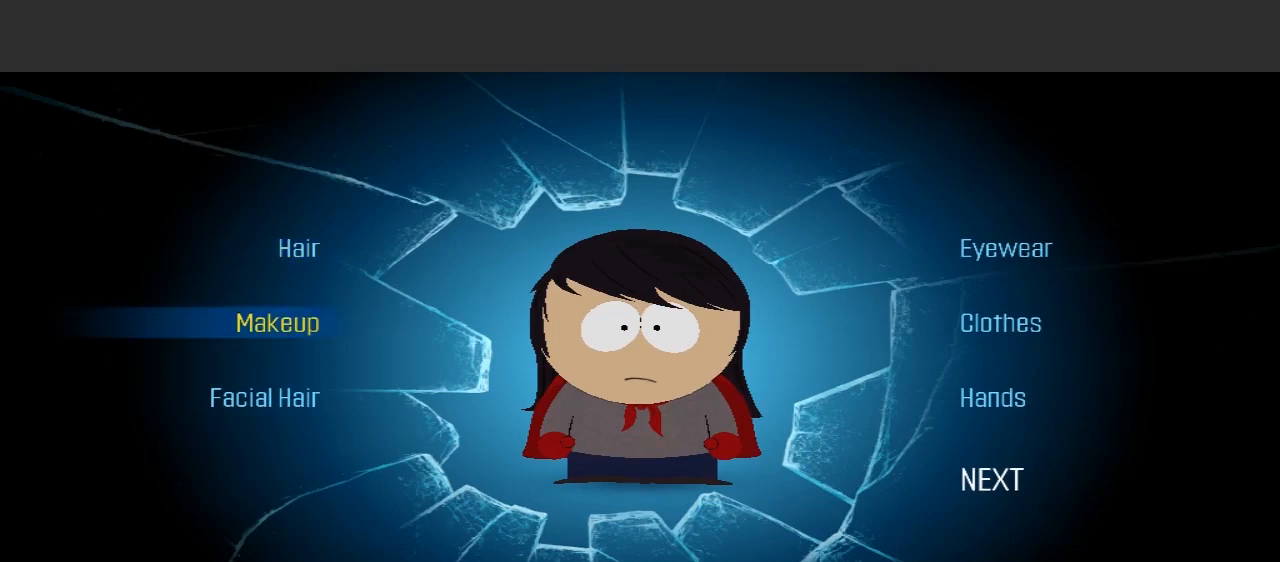
{"buttons": [], "left_stick": "center", "right_stick": "center", "events": [[200, "A", "down"], [300, "A", "up"]]}
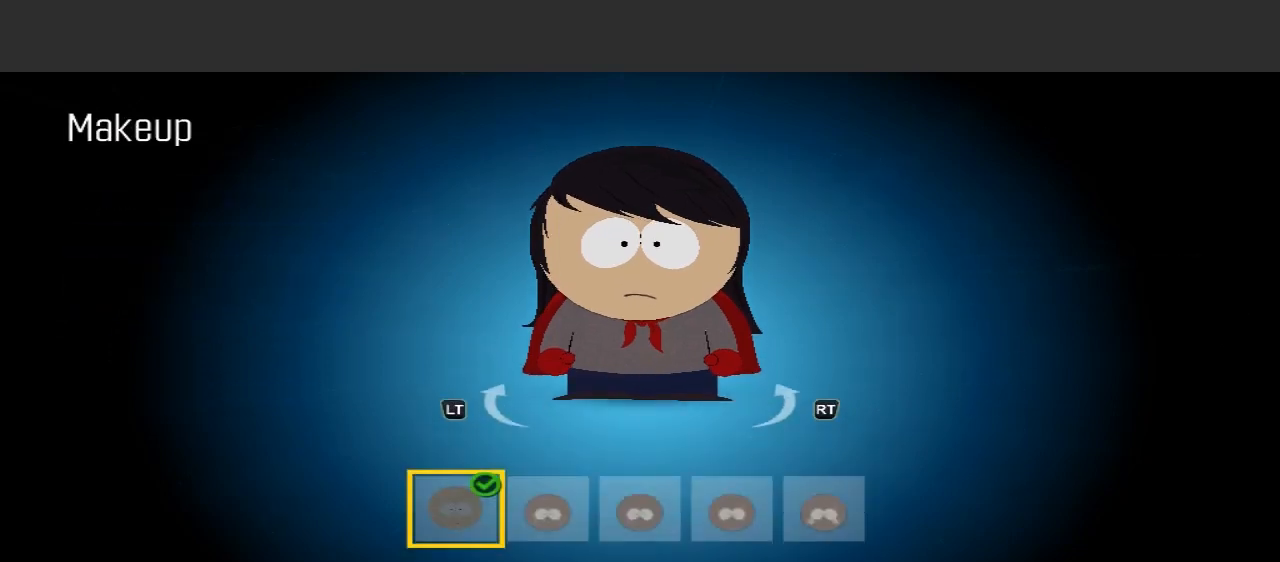
{"buttons": [], "left_stick": "center", "right_stick": "center", "events": []}
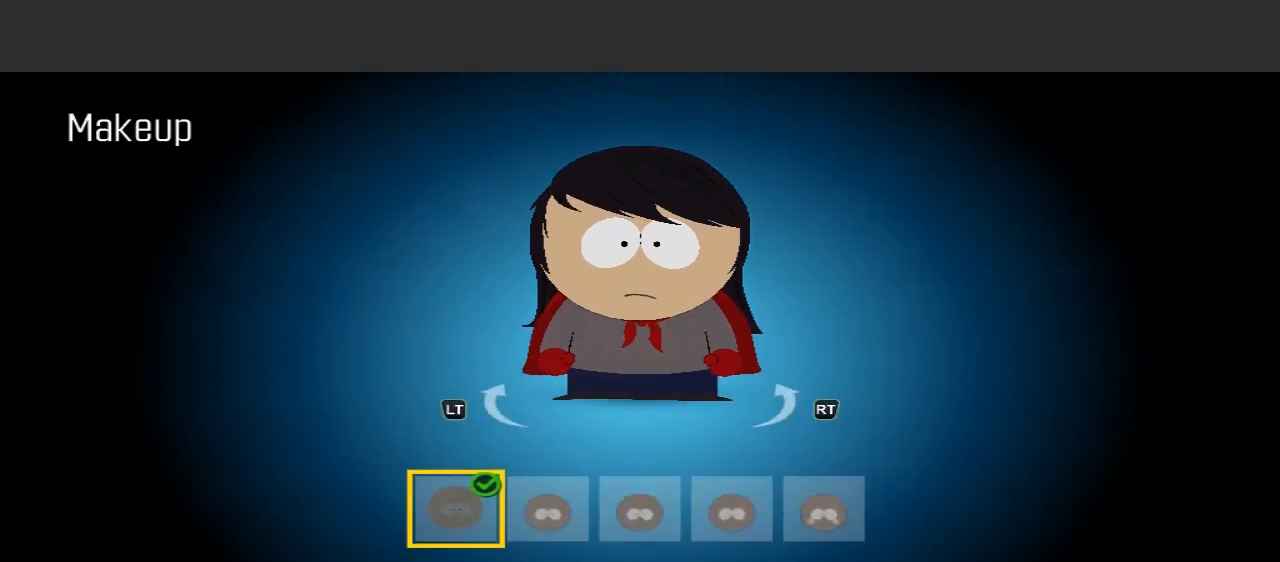
{"buttons": [], "left_stick": "center", "right_stick": "center", "events": [[167, "left_stick", "right"], [333, "left_stick", "center"]]}
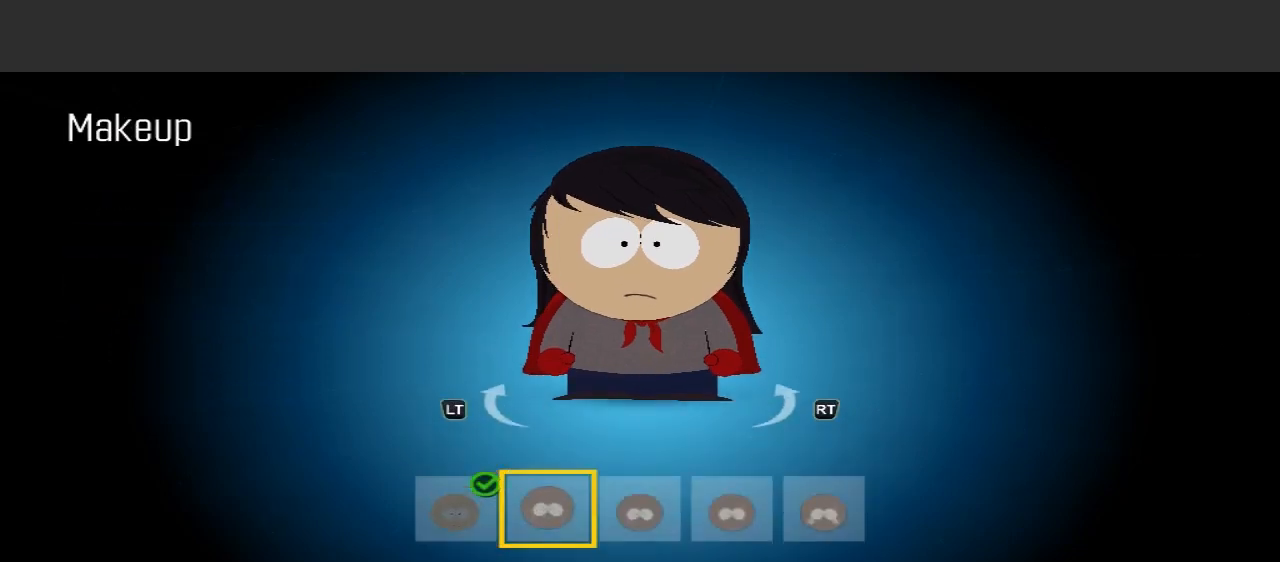
{"buttons": [], "left_stick": "center", "right_stick": "center", "events": []}
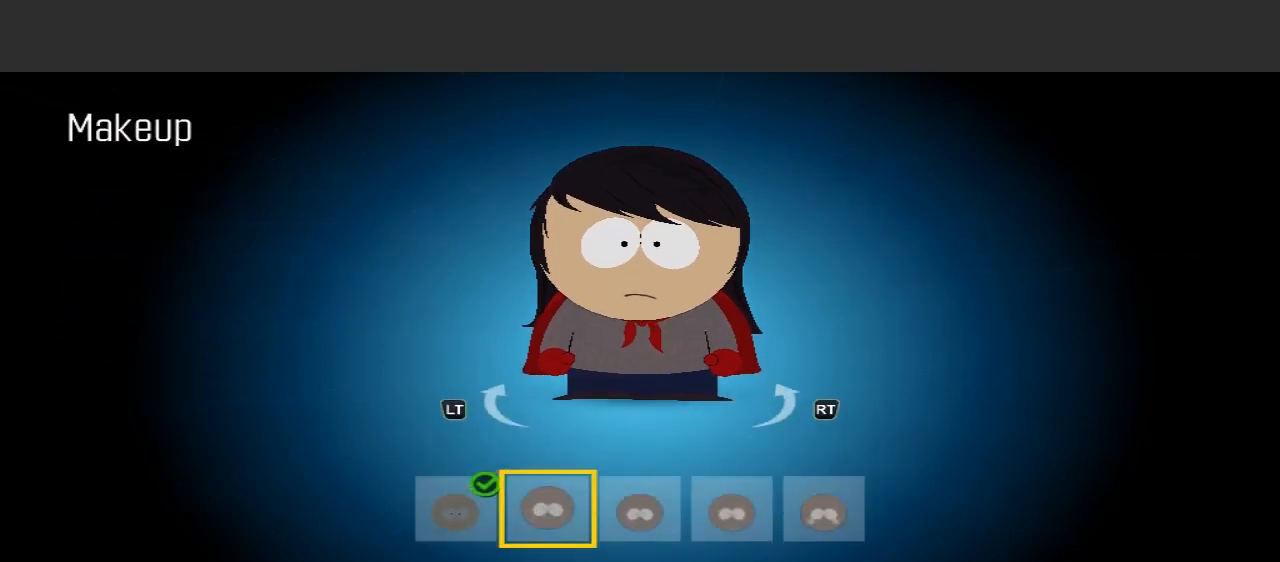
{"buttons": [], "left_stick": "center", "right_stick": "center", "events": []}
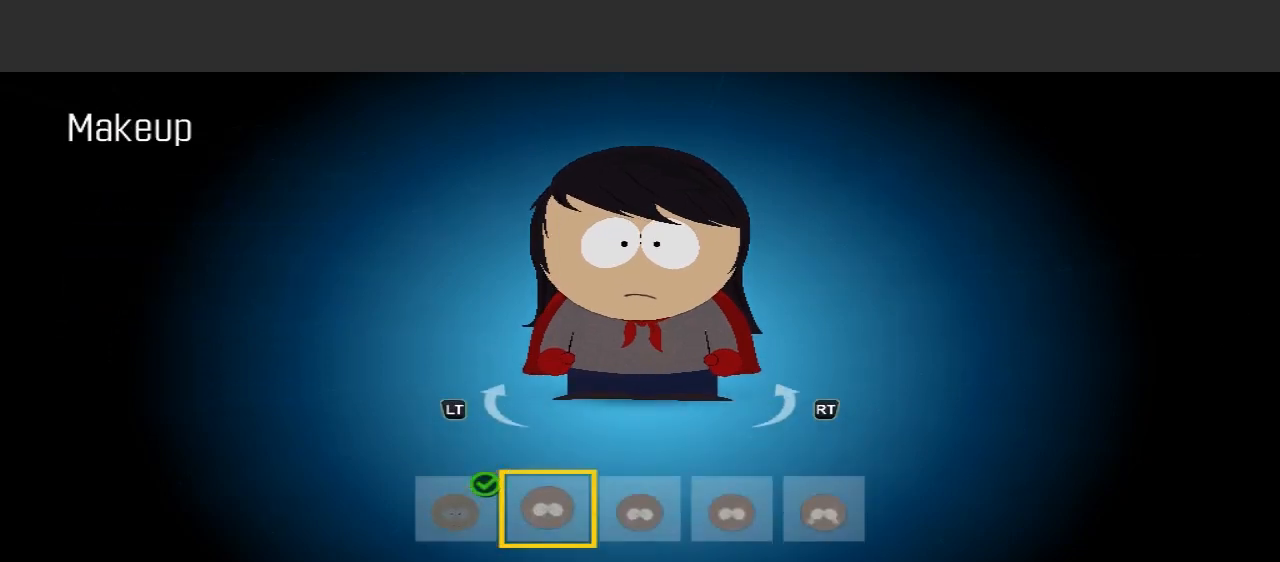
{"buttons": [], "left_stick": "center", "right_stick": "center", "events": []}
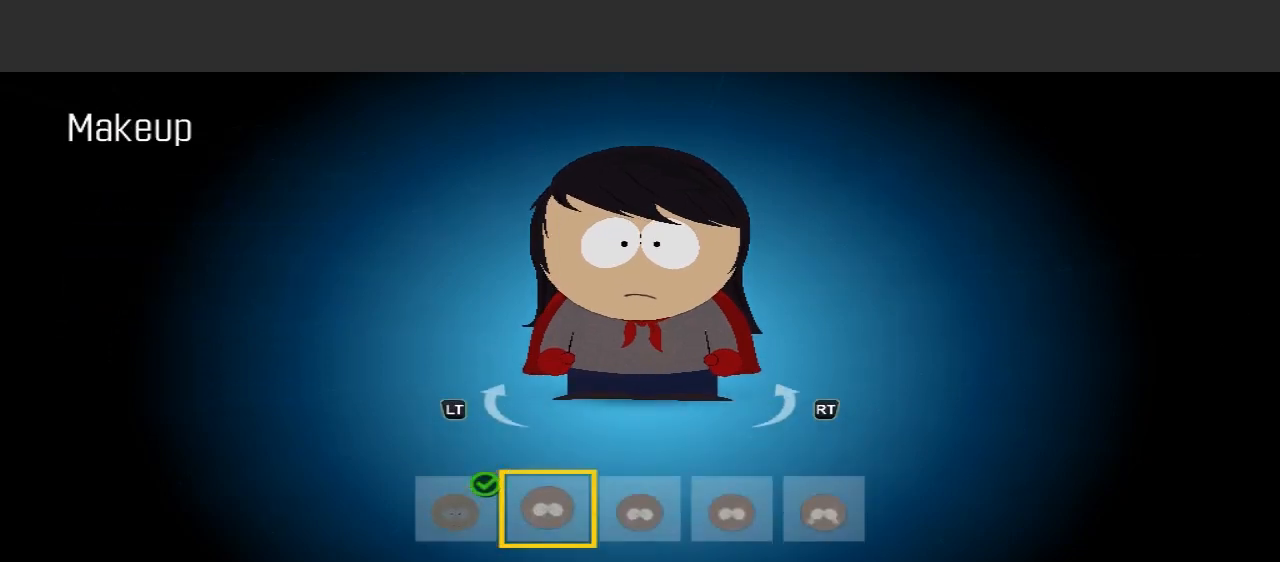
{"buttons": [], "left_stick": "center", "right_stick": "center", "events": []}
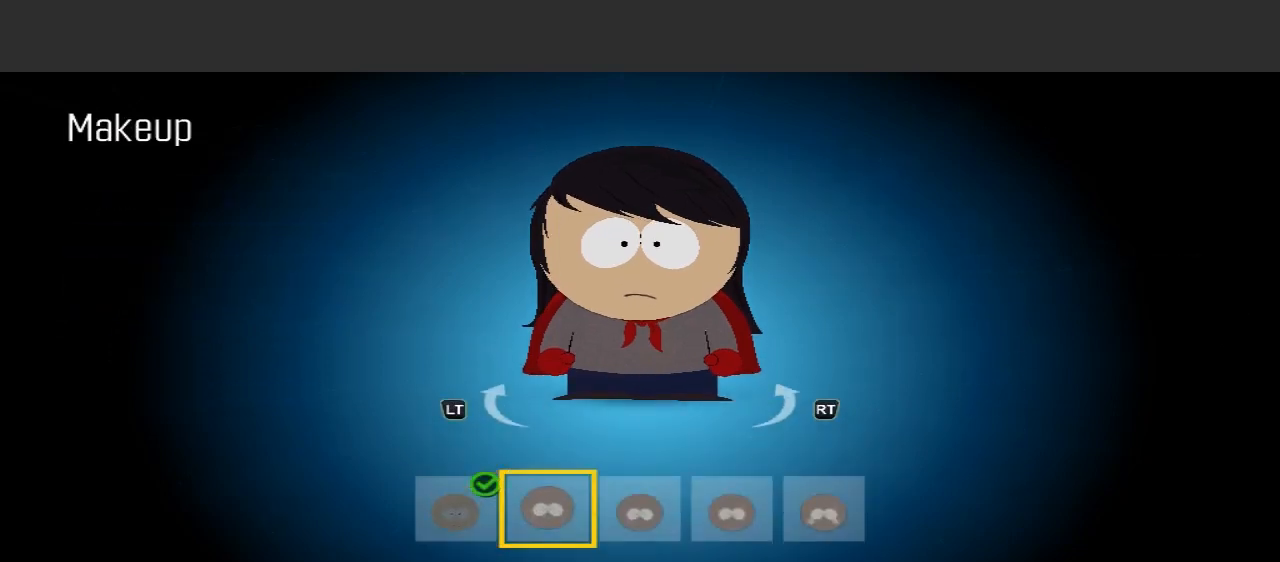
{"buttons": [], "left_stick": "center", "right_stick": "center", "events": []}